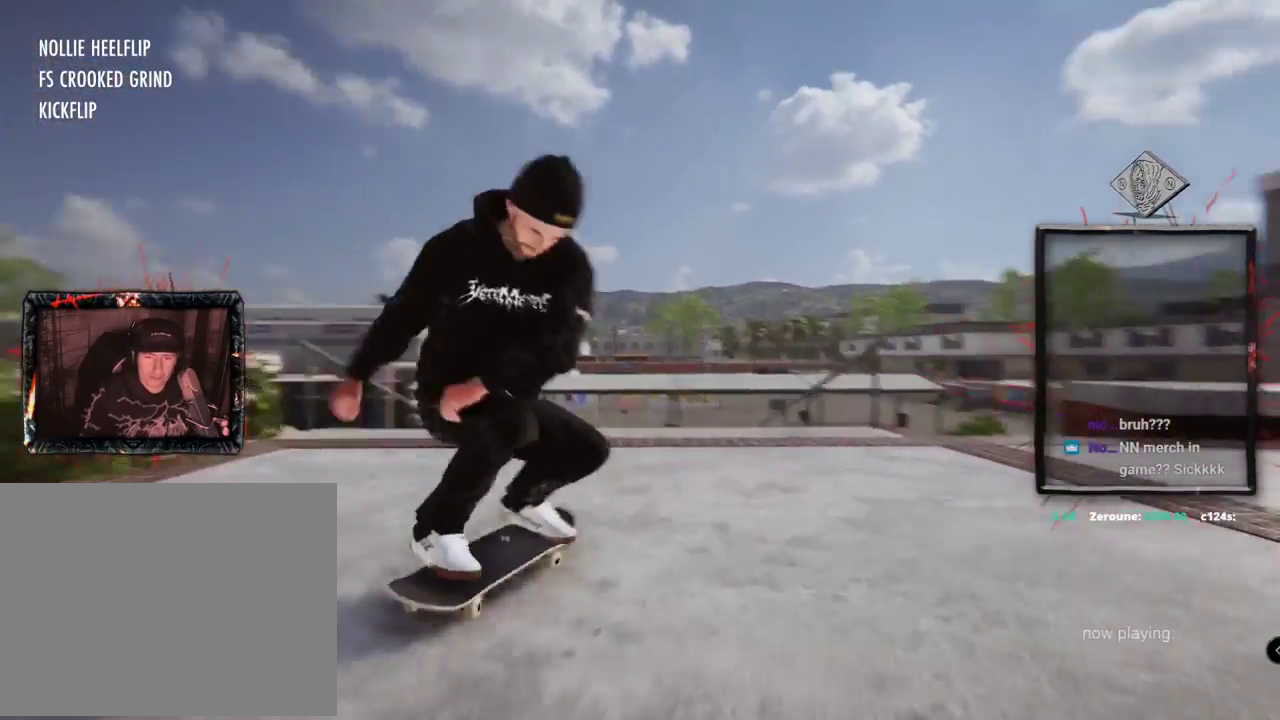
Gameplay with a controller (Xbox layout); each line is a JSON object with the inputs held at the frame after it. "events" lists button and stick changes between this image and that frame as [ms after this image, input, new state], when the widget could be followed in between. Not read: L3 R3.
{"buttons": [], "left_stick": "center", "right_stick": "down-right", "events": [[84, "L2", "up"], [217, "L2", "down"], [434, "right_stick", "down-right"], [467, "L2", "up"]]}
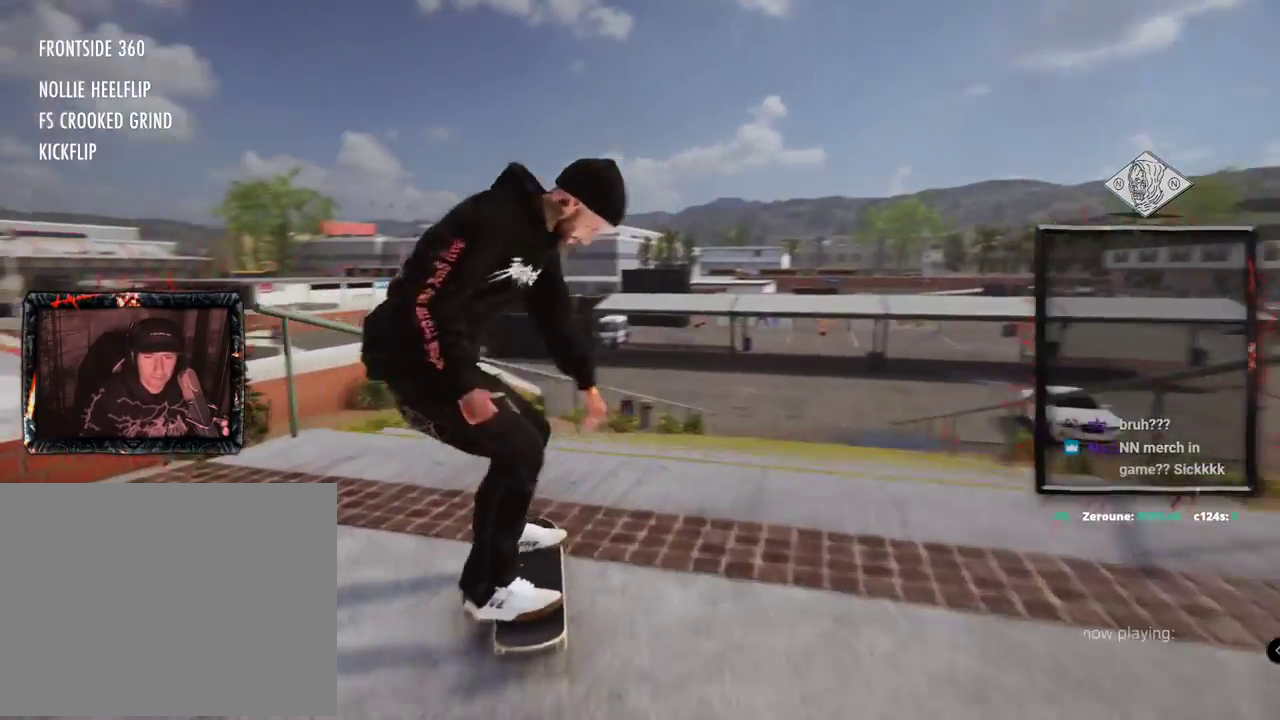
{"buttons": [], "left_stick": "center", "right_stick": "center"}
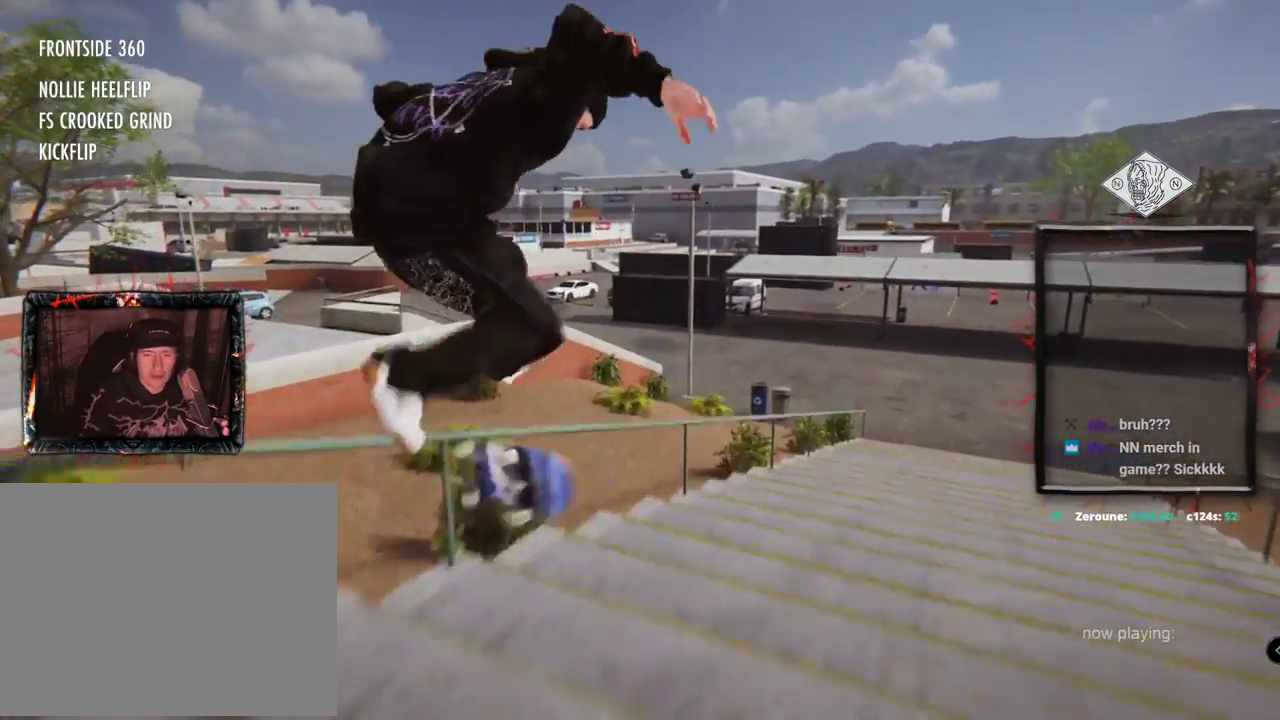
{"buttons": [], "left_stick": "right", "right_stick": "up-left", "events": [[200, "left_stick", "right"], [251, "right_stick", "up-left"]]}
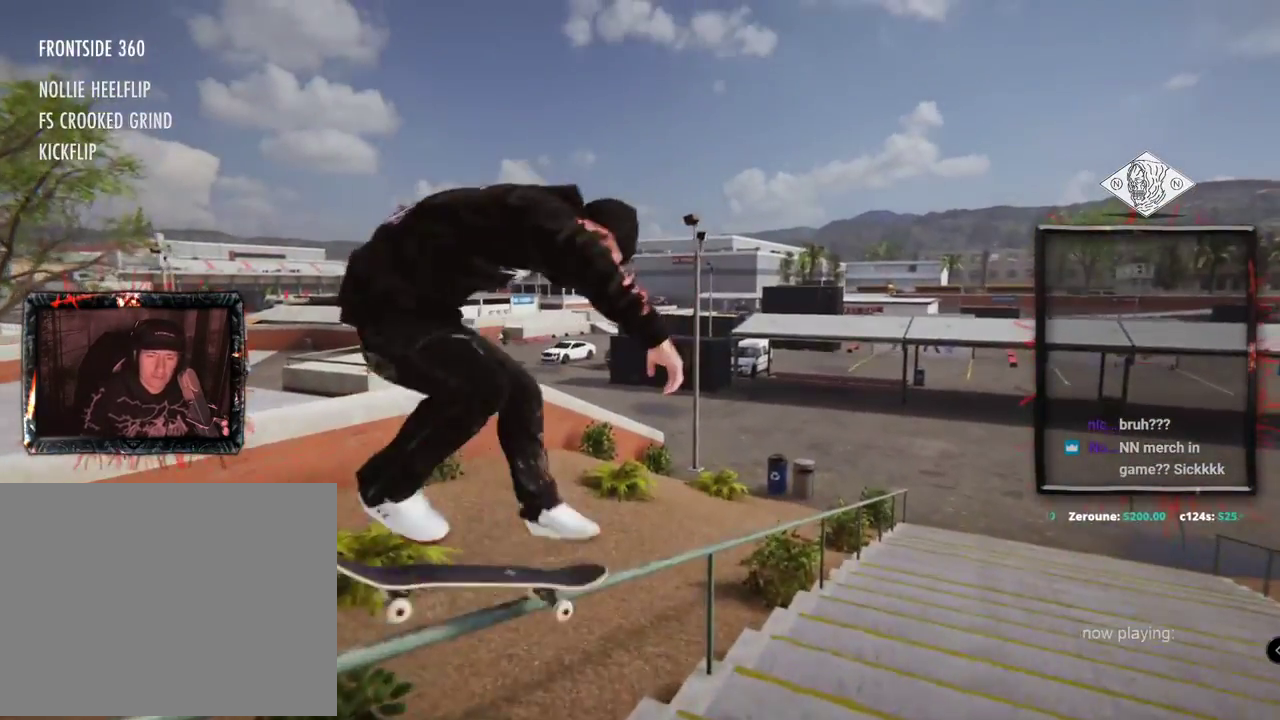
{"buttons": [], "left_stick": "right", "right_stick": "up-left"}
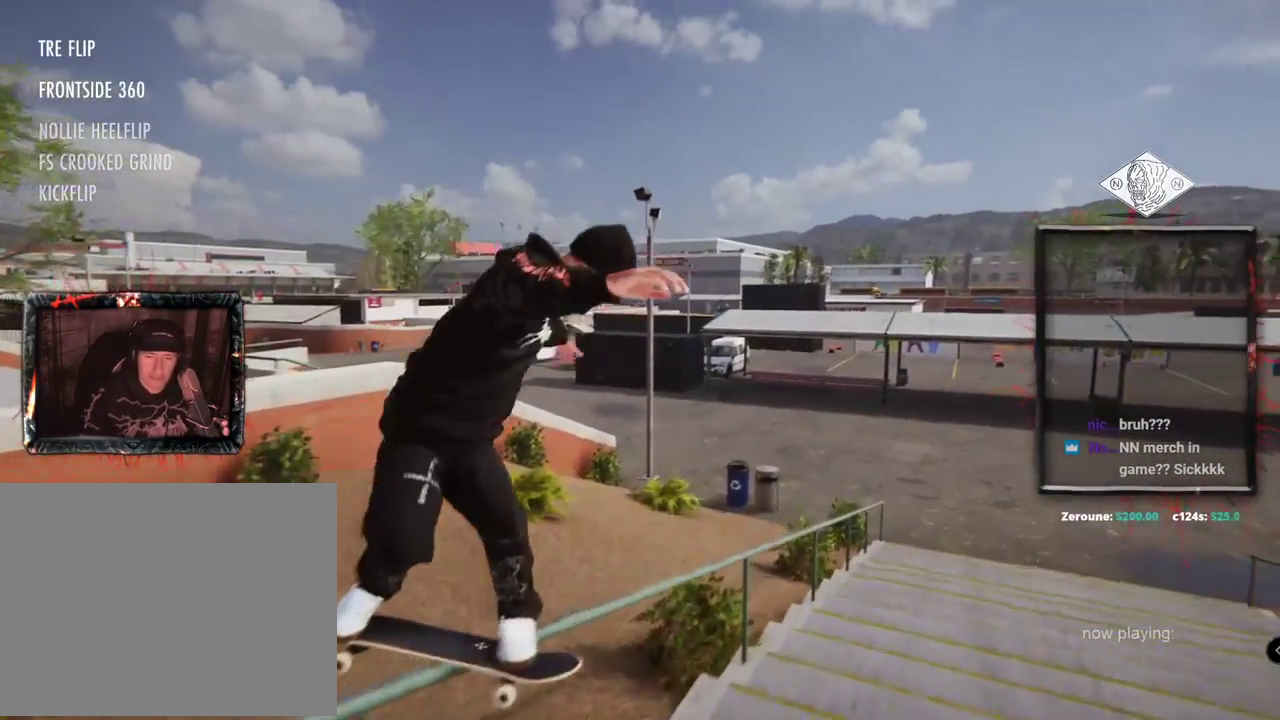
{"buttons": [], "left_stick": "right", "right_stick": "up-left", "events": []}
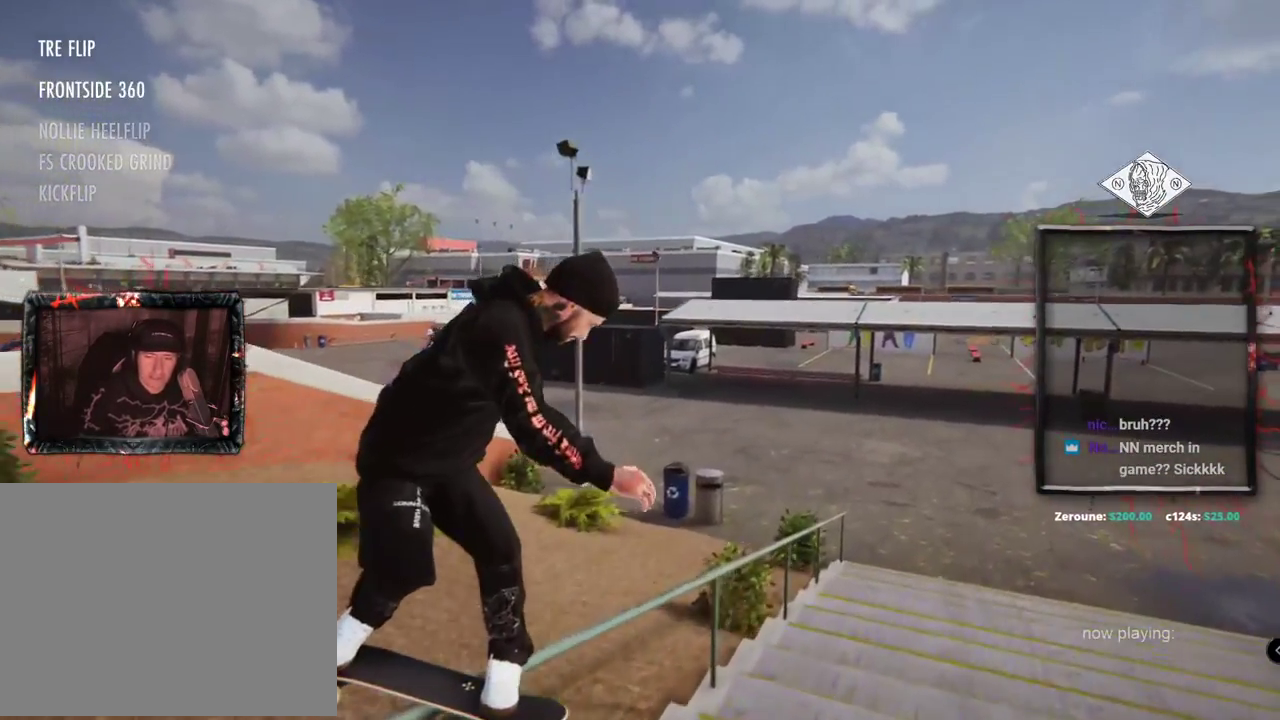
{"buttons": [], "left_stick": "up-right", "right_stick": "up-left"}